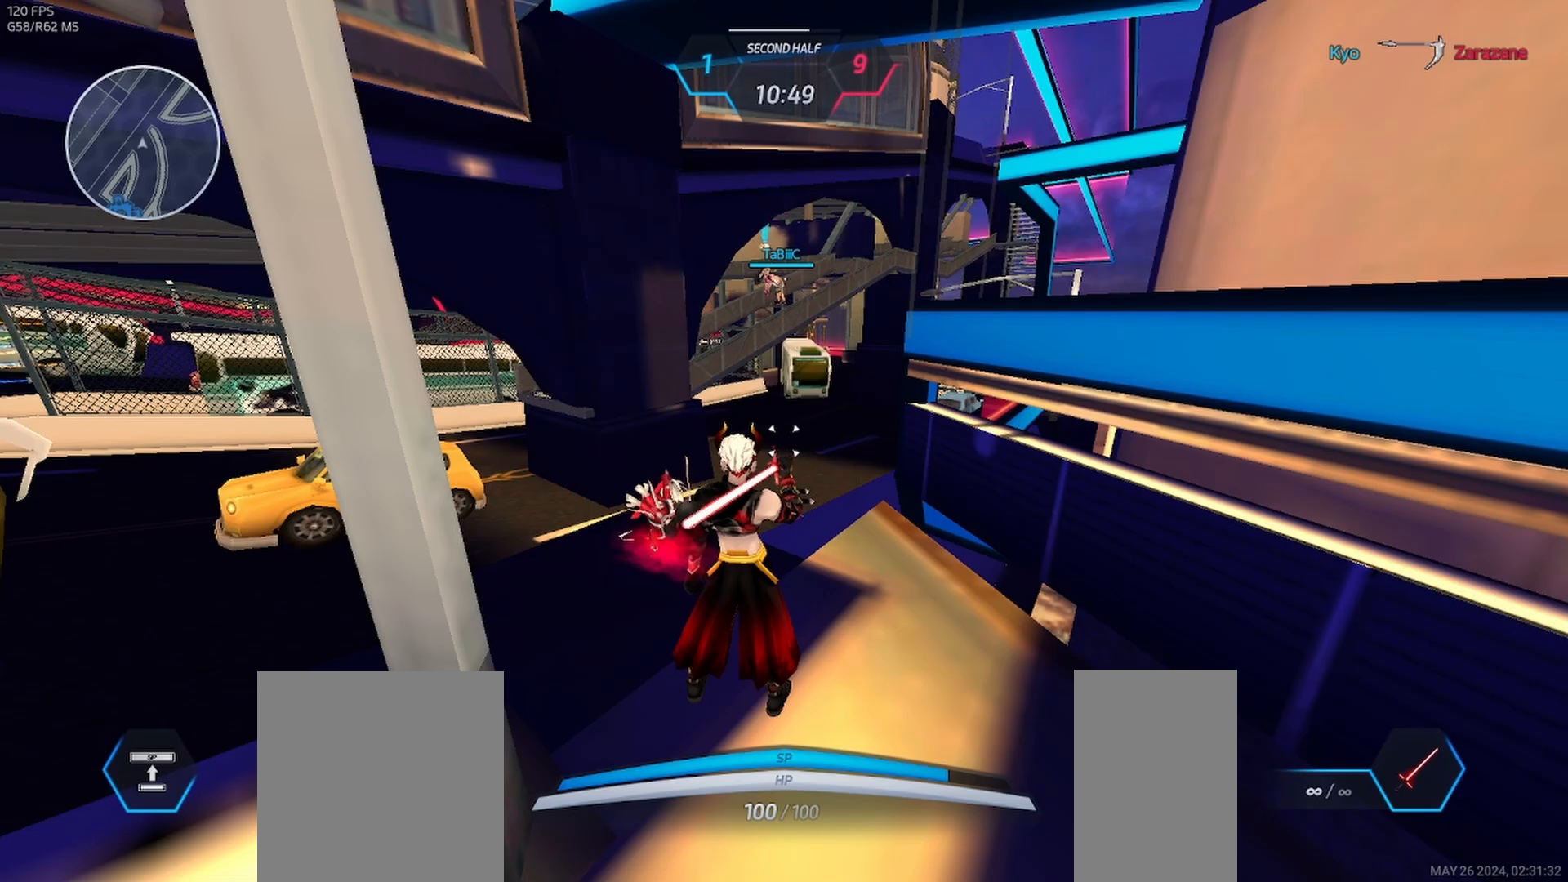
Gameplay with keyboard and mouse; each line is a JSON object with the keys and mouse buttons held at the frame after it. "events" lists presses ("down") and releases ("up") of "1", "2", "3", "a", "ctrl", "d", "e", "q", "s", "space", "tab", "w", "mouse_left", "mouse_wheel", "mouse_right", "mouse_mb4" and "mouse_mb5" between this image and that frame as [ms after this image, input, new state], when the widget could be followed in between. "mouse_left", "mouse_wheel", "mouse_right", "mouse_mb4", "mouse_mb5" = the "left", "wheel", "right", "mb4", "mb5" buttons of the "mouse" list. No other keys are recorded. "wheel" means that the mouse wheel is clicked or scrolled. Mouse movement is not recorded.
{"keys": [], "mouse": [], "events": []}
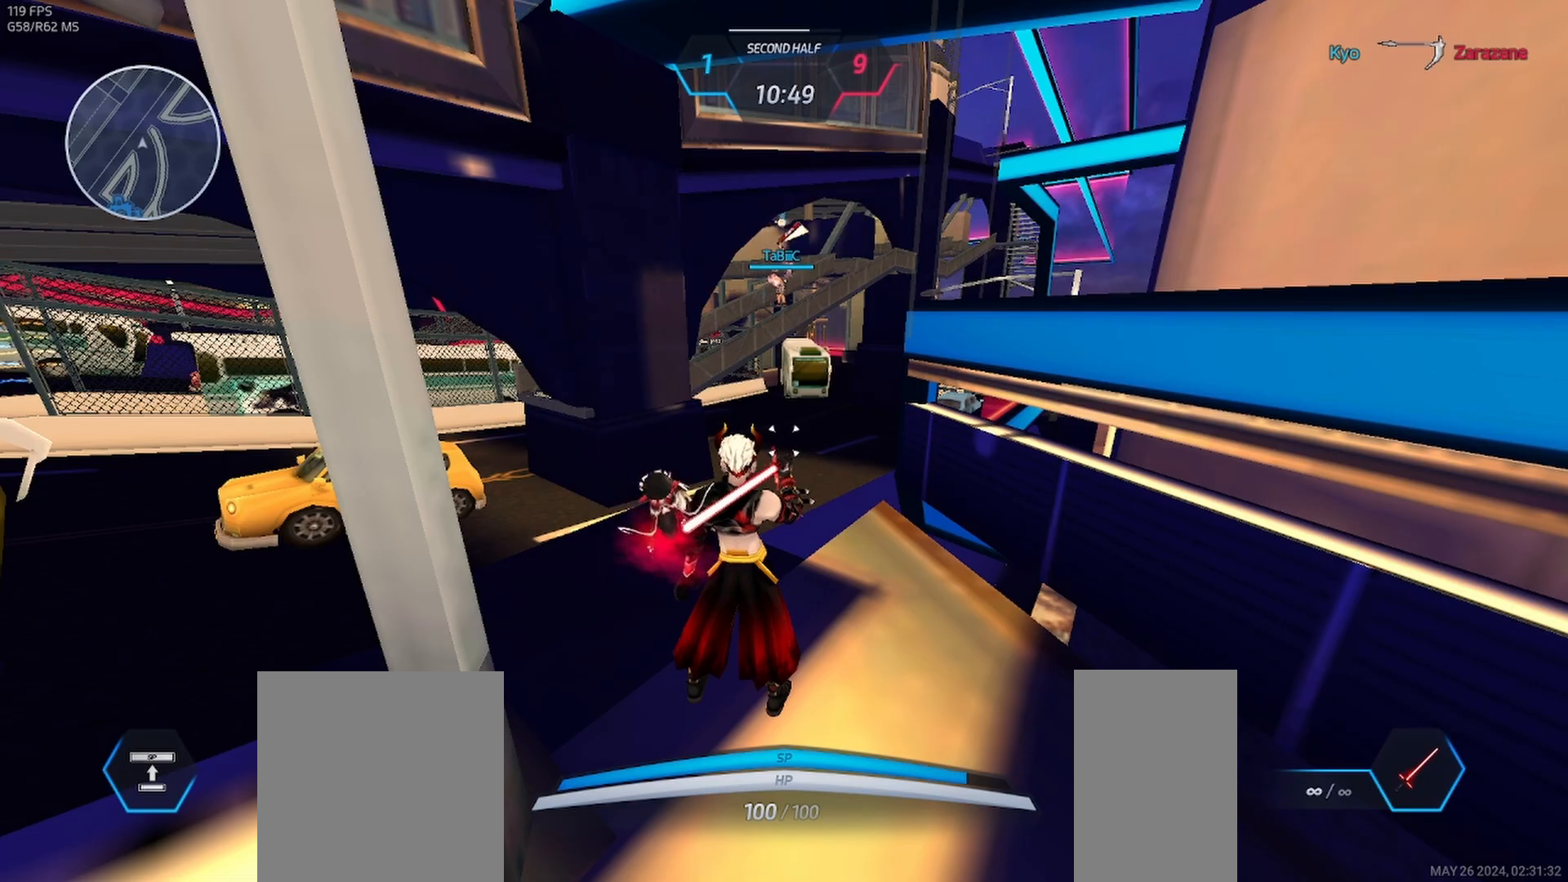
{"keys": [], "mouse": [], "events": []}
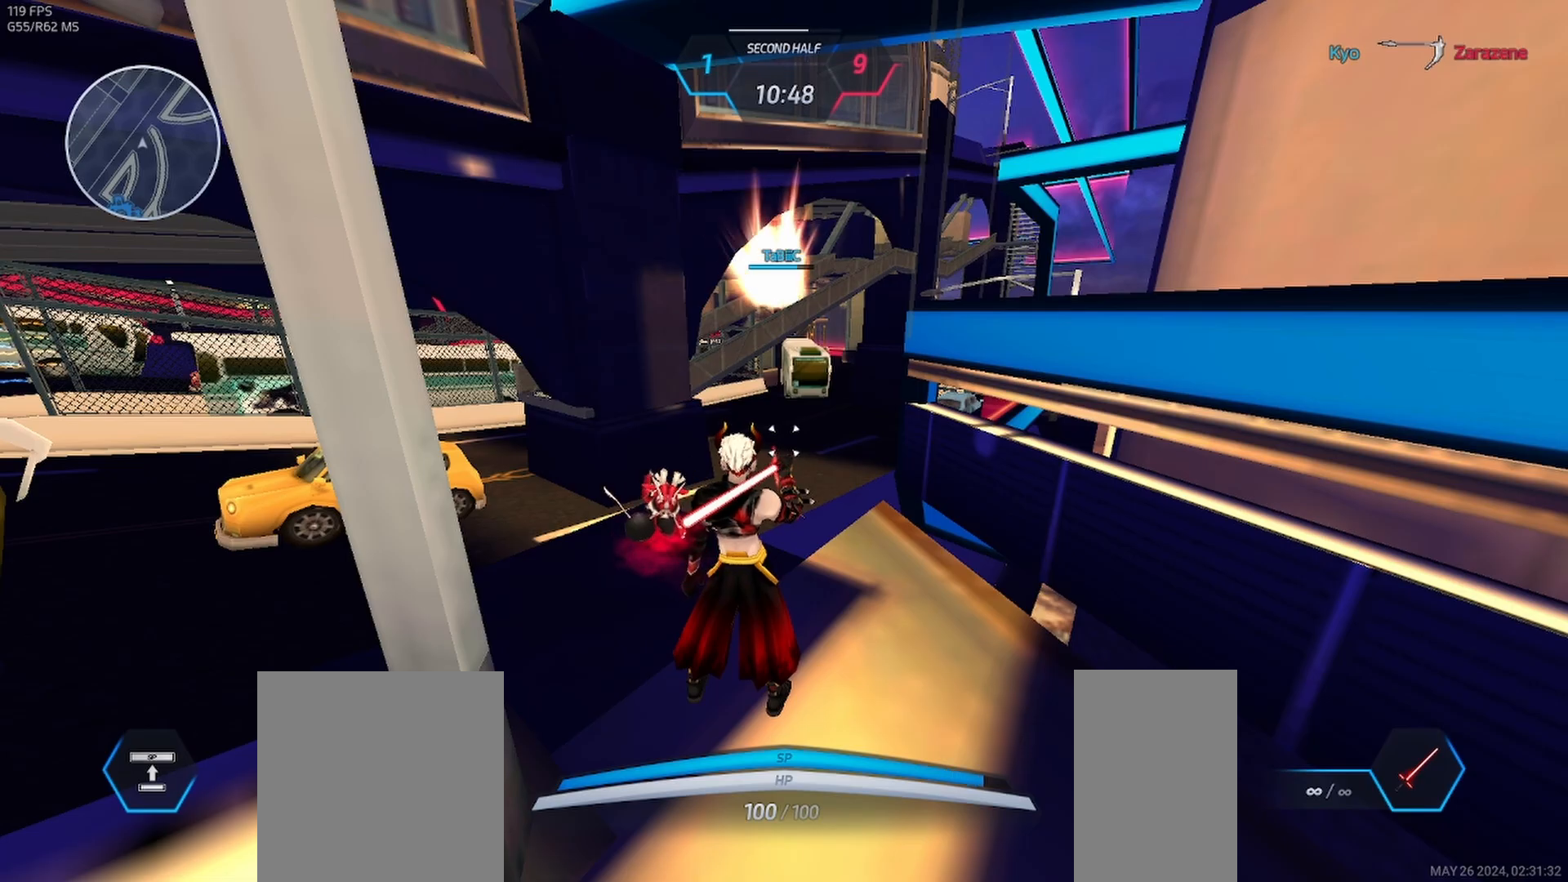
{"keys": [], "mouse": [], "events": []}
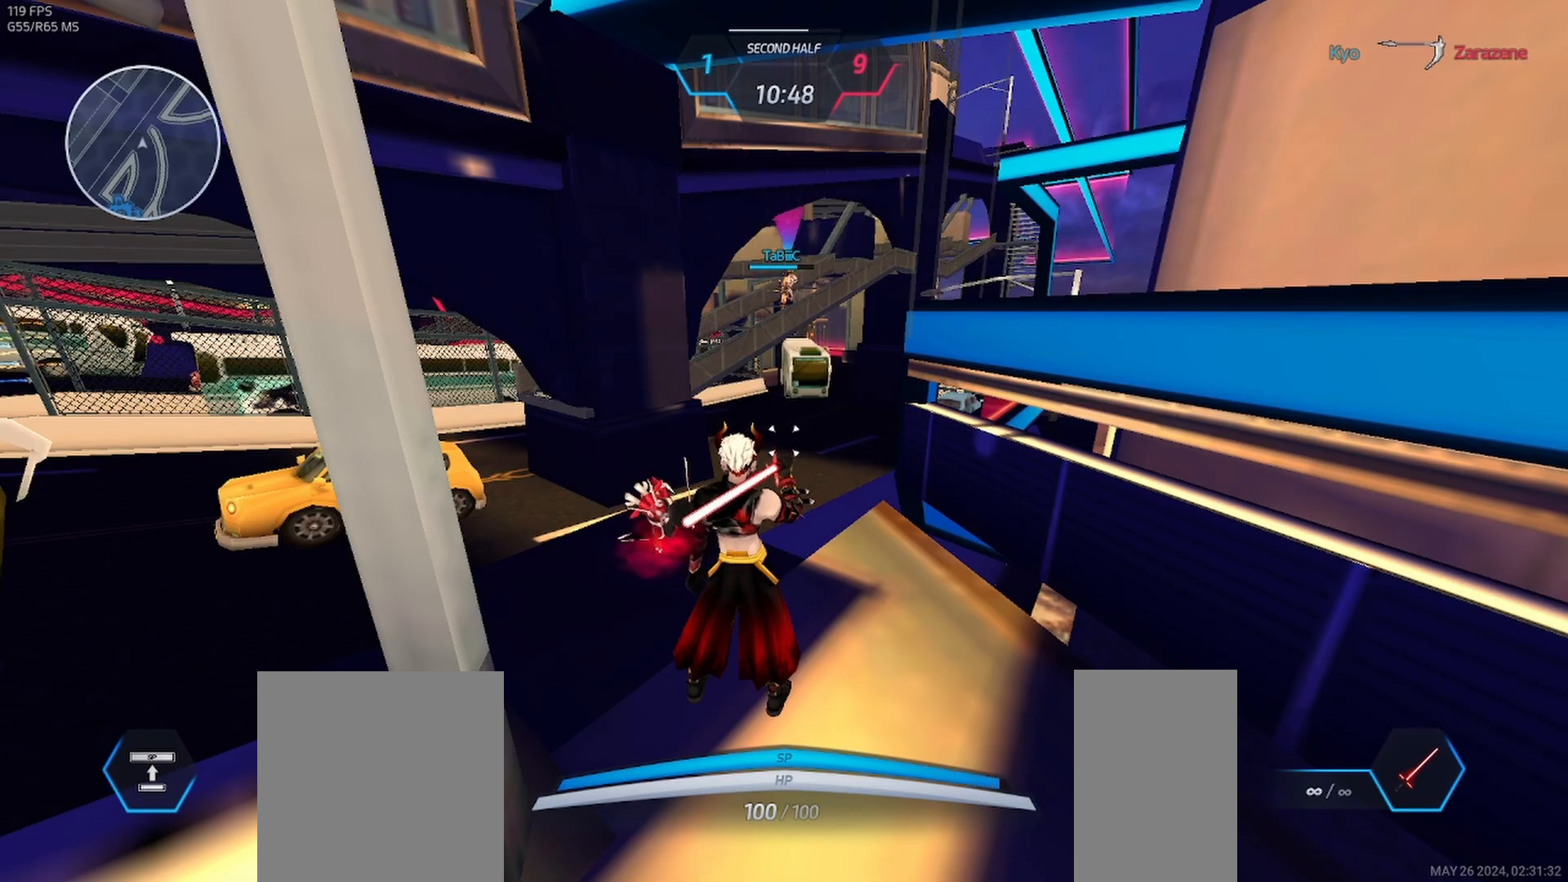
{"keys": [], "mouse": [], "events": []}
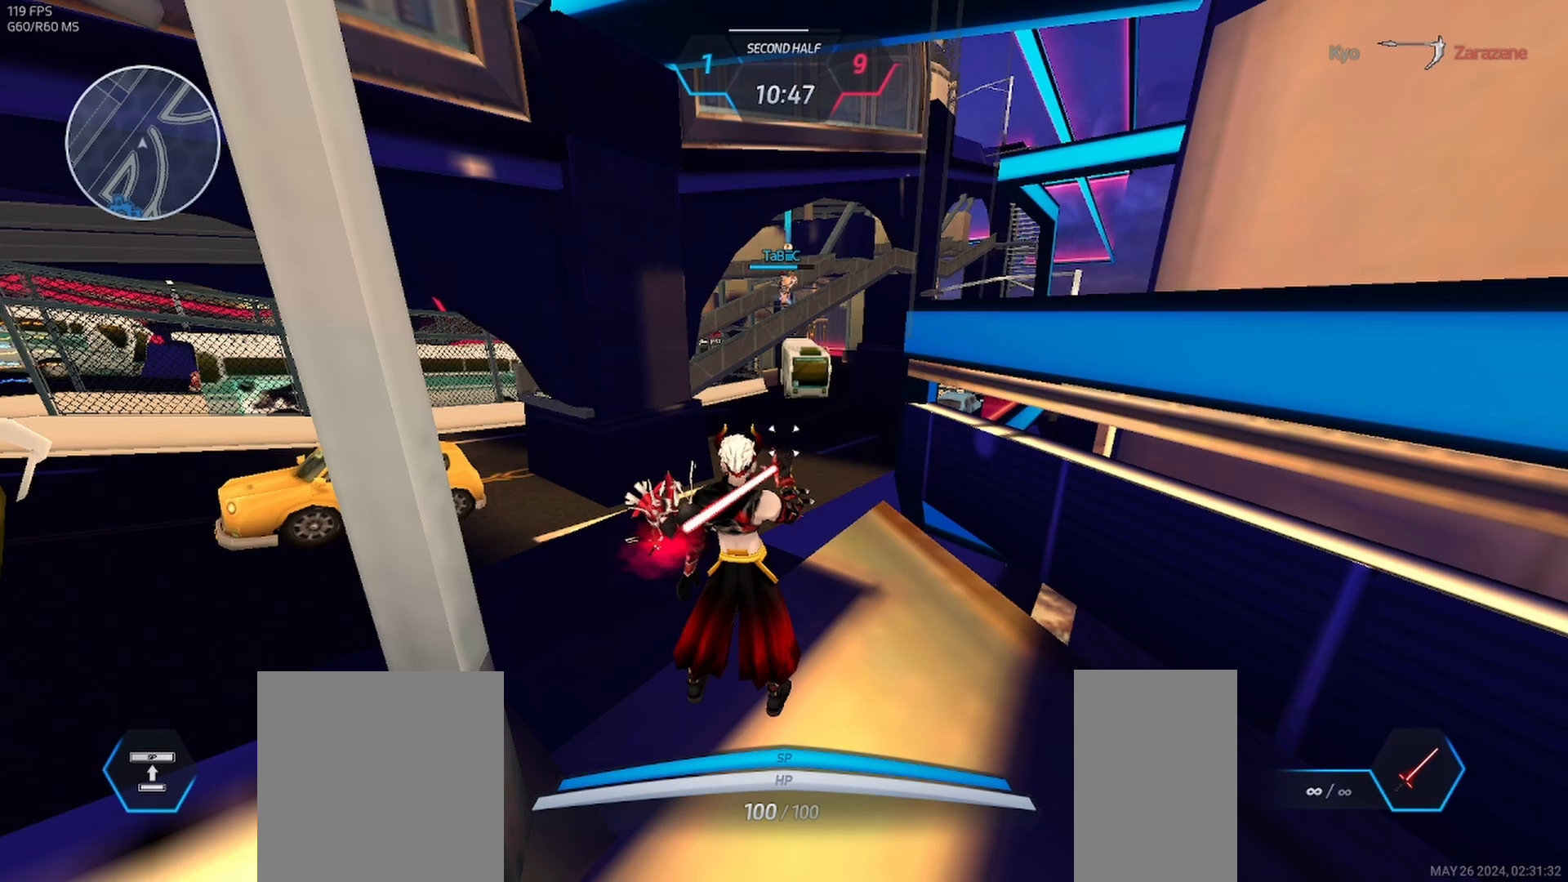
{"keys": [], "mouse": [], "events": []}
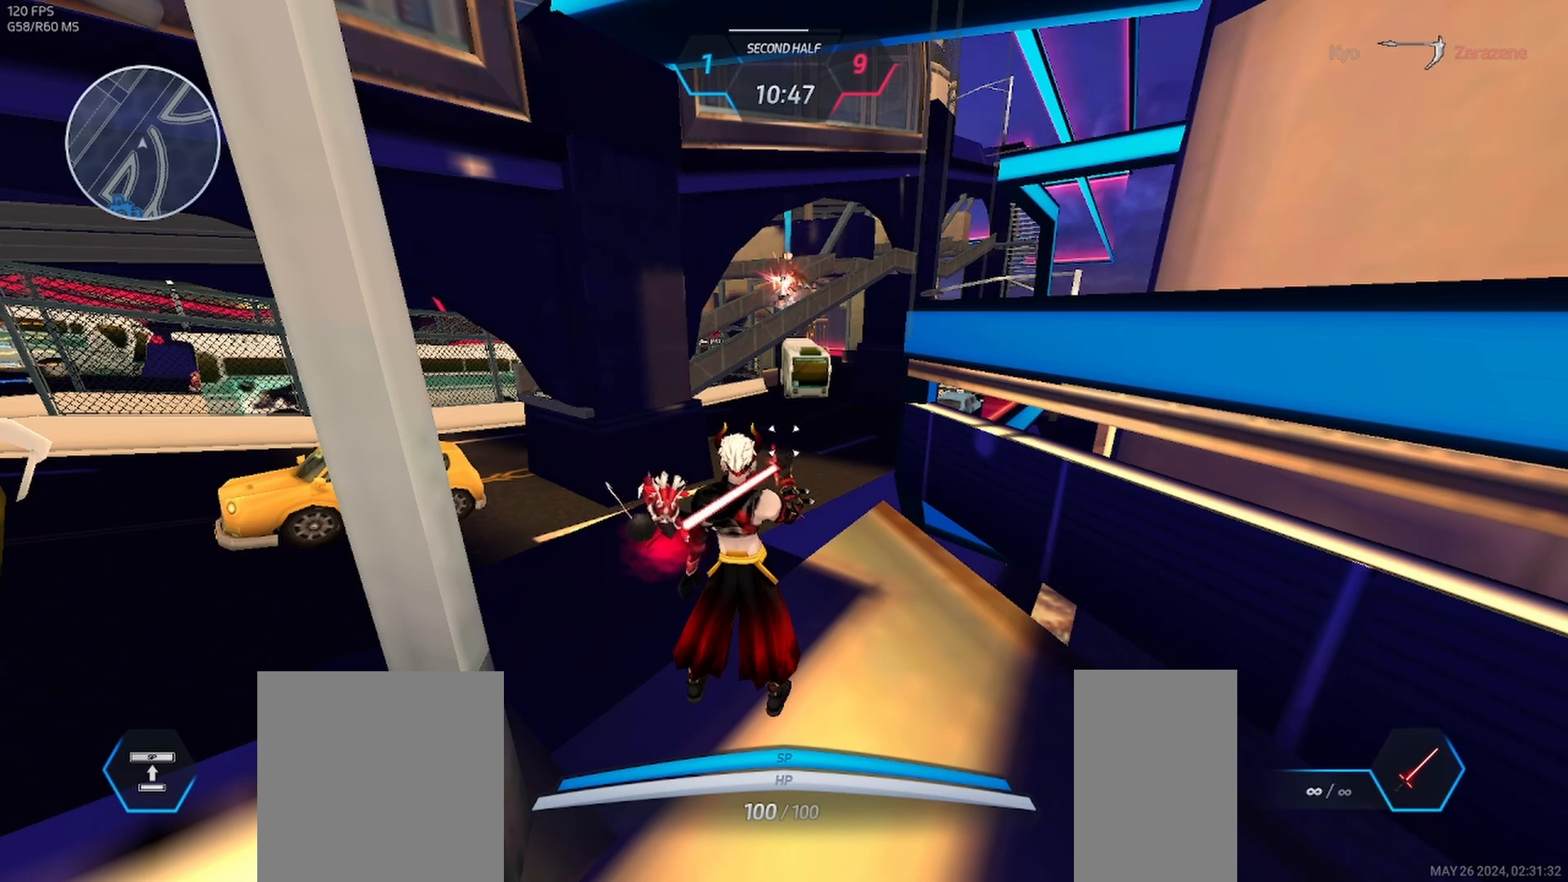
{"keys": [], "mouse": [], "events": []}
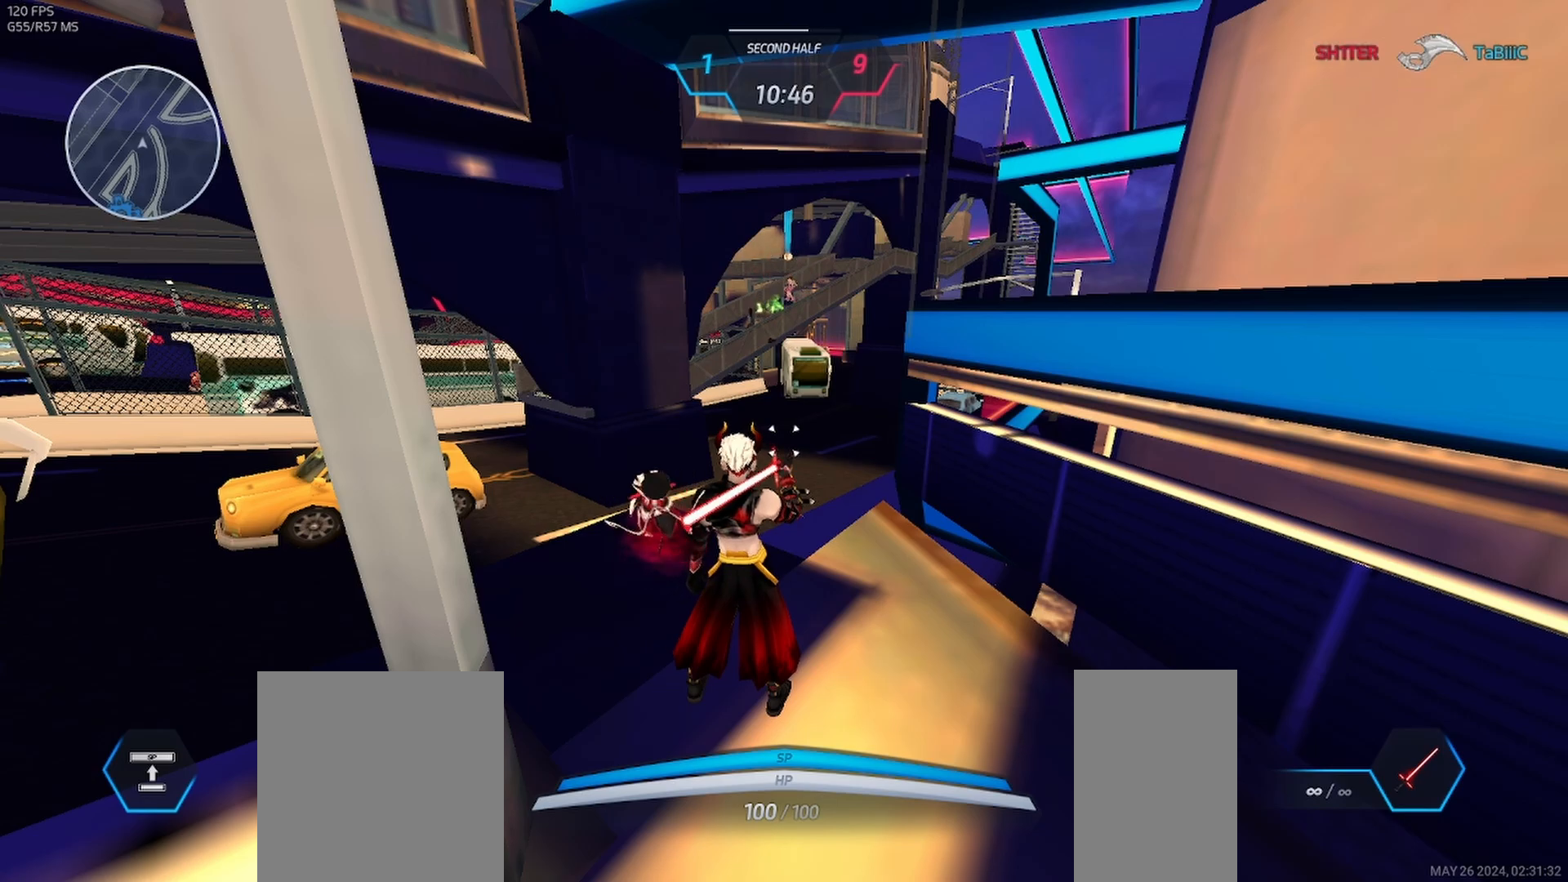
{"keys": [], "mouse": [], "events": []}
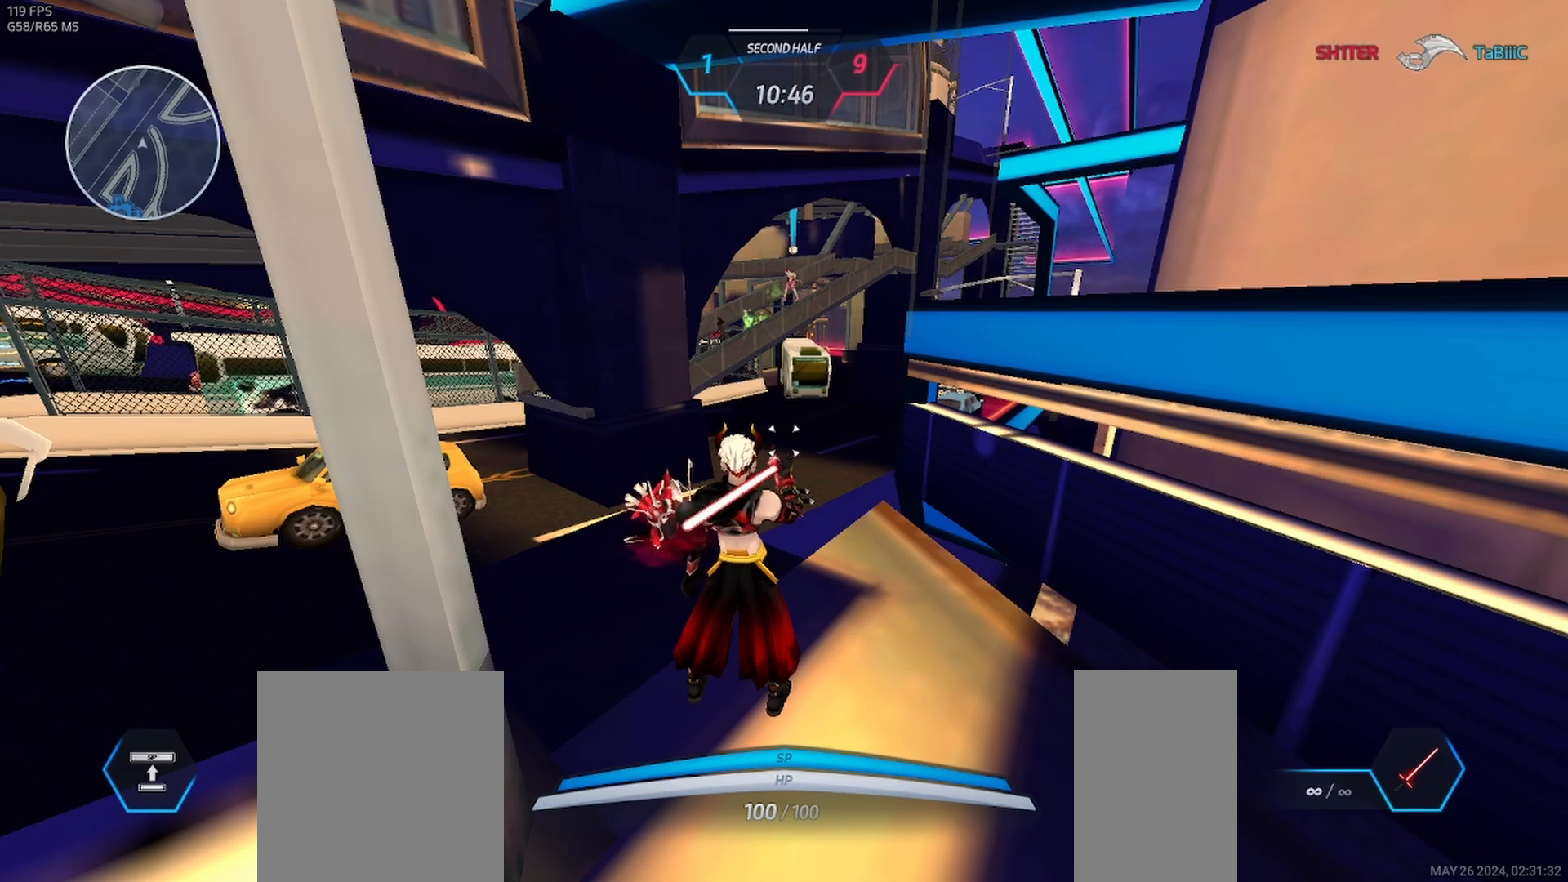
{"keys": [], "mouse": [], "events": []}
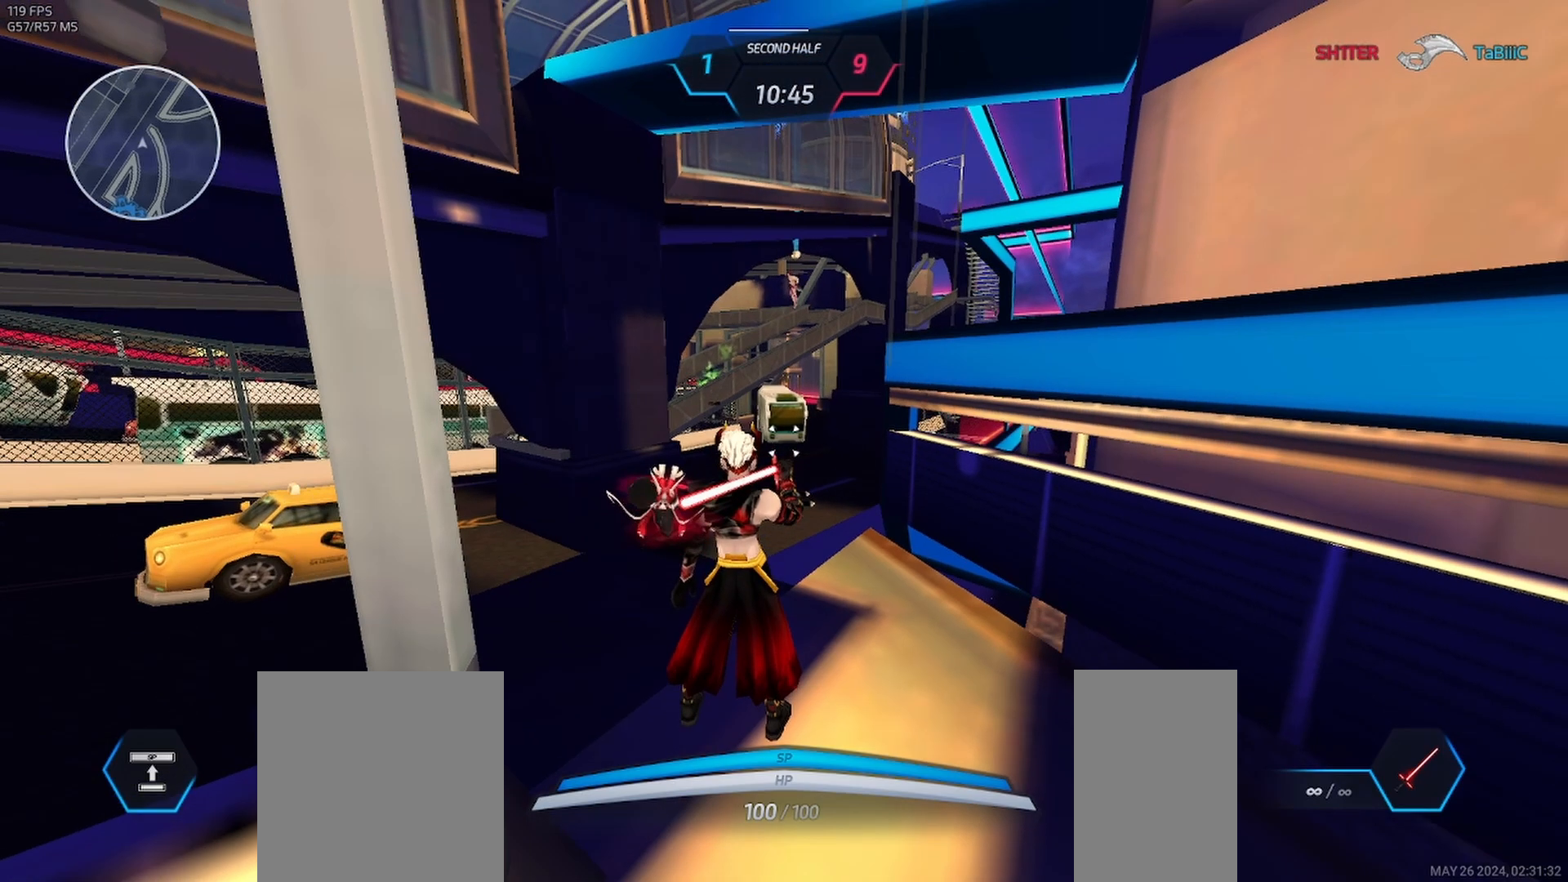
{"keys": [], "mouse": [], "events": []}
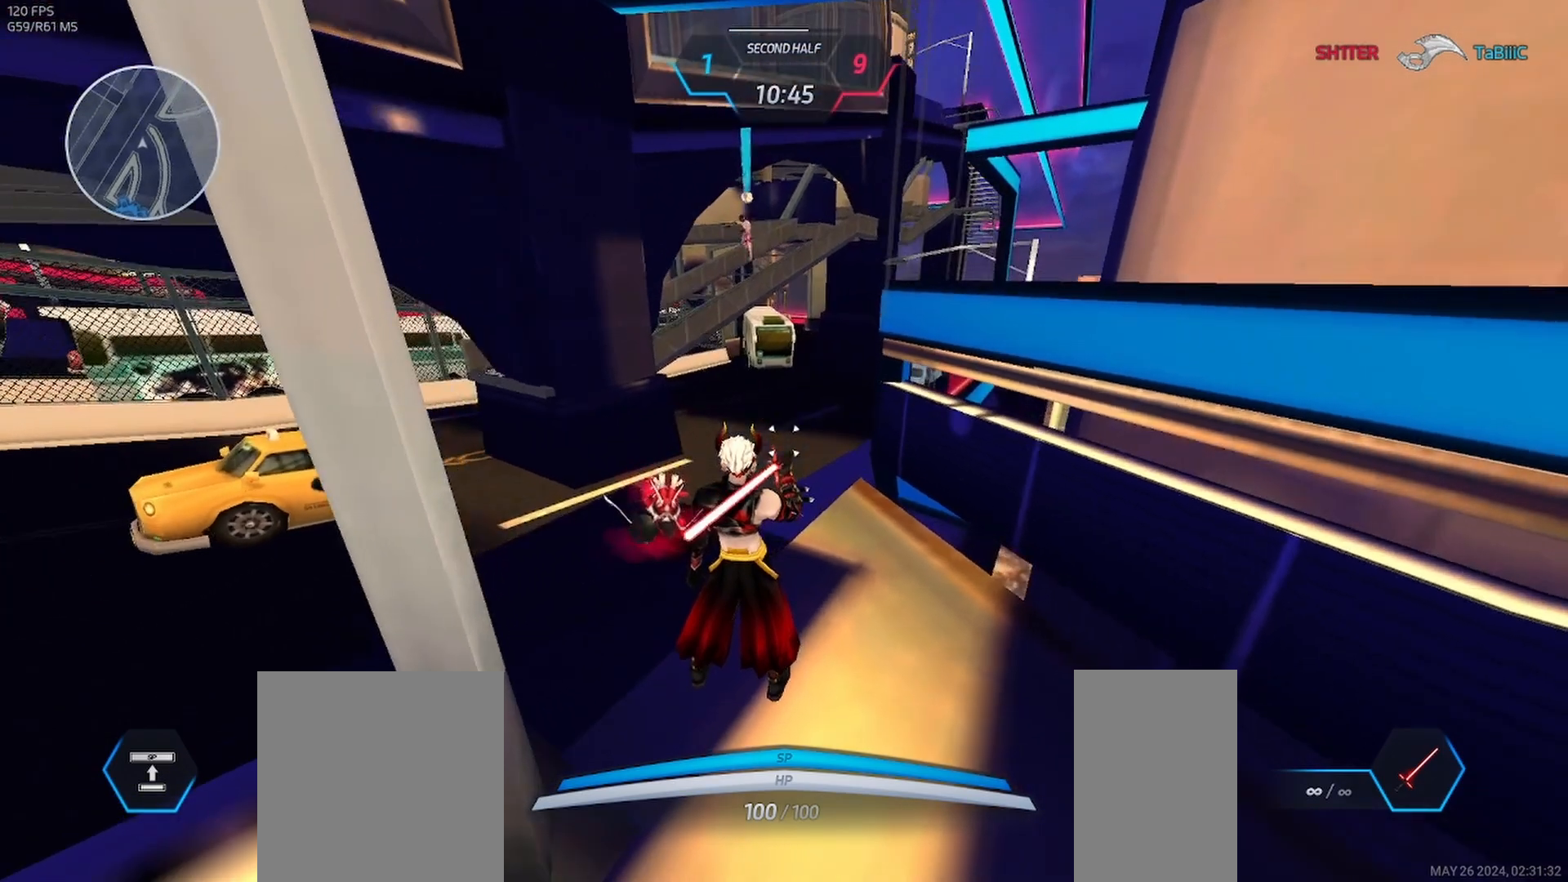
{"keys": [], "mouse": [], "events": [[200, "mouse_wheel", "down"], [333, "mouse_wheel", "up"]]}
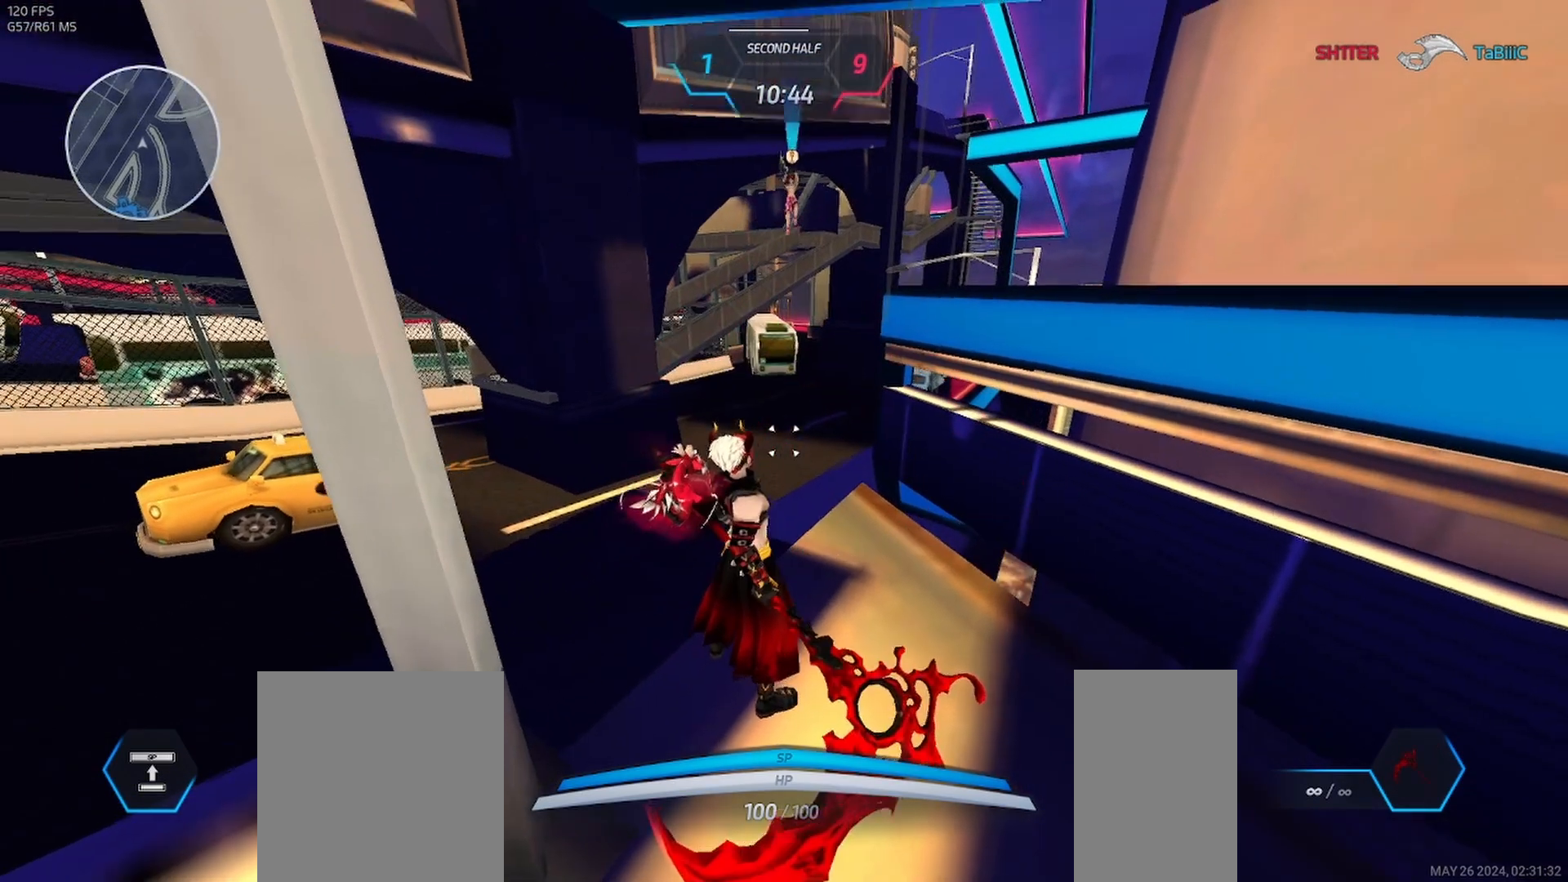
{"keys": [], "mouse": [], "events": []}
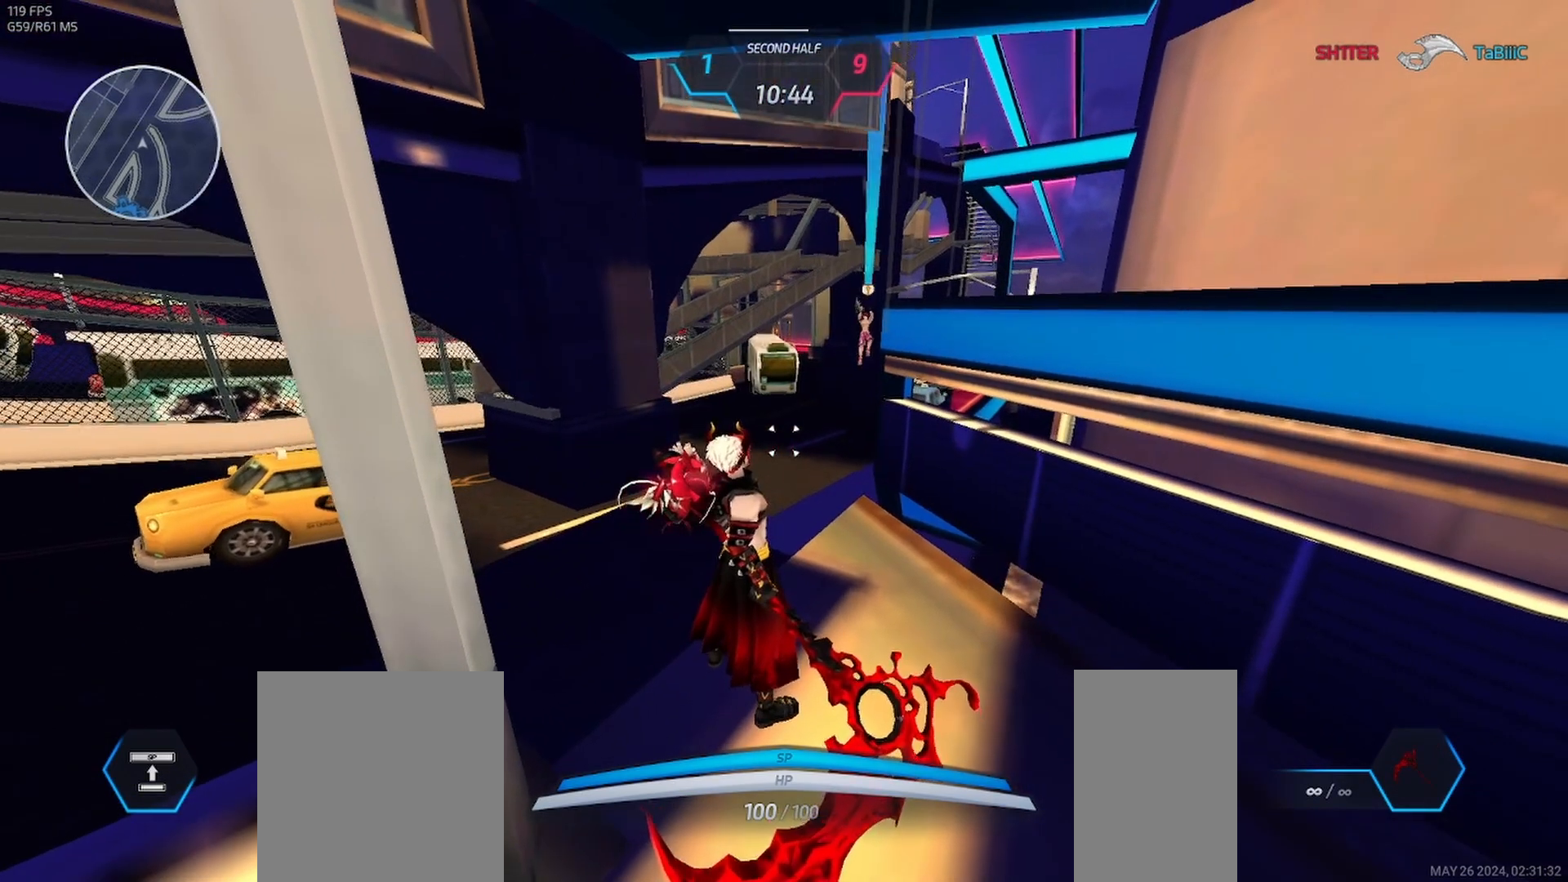
{"keys": [], "mouse": [], "events": []}
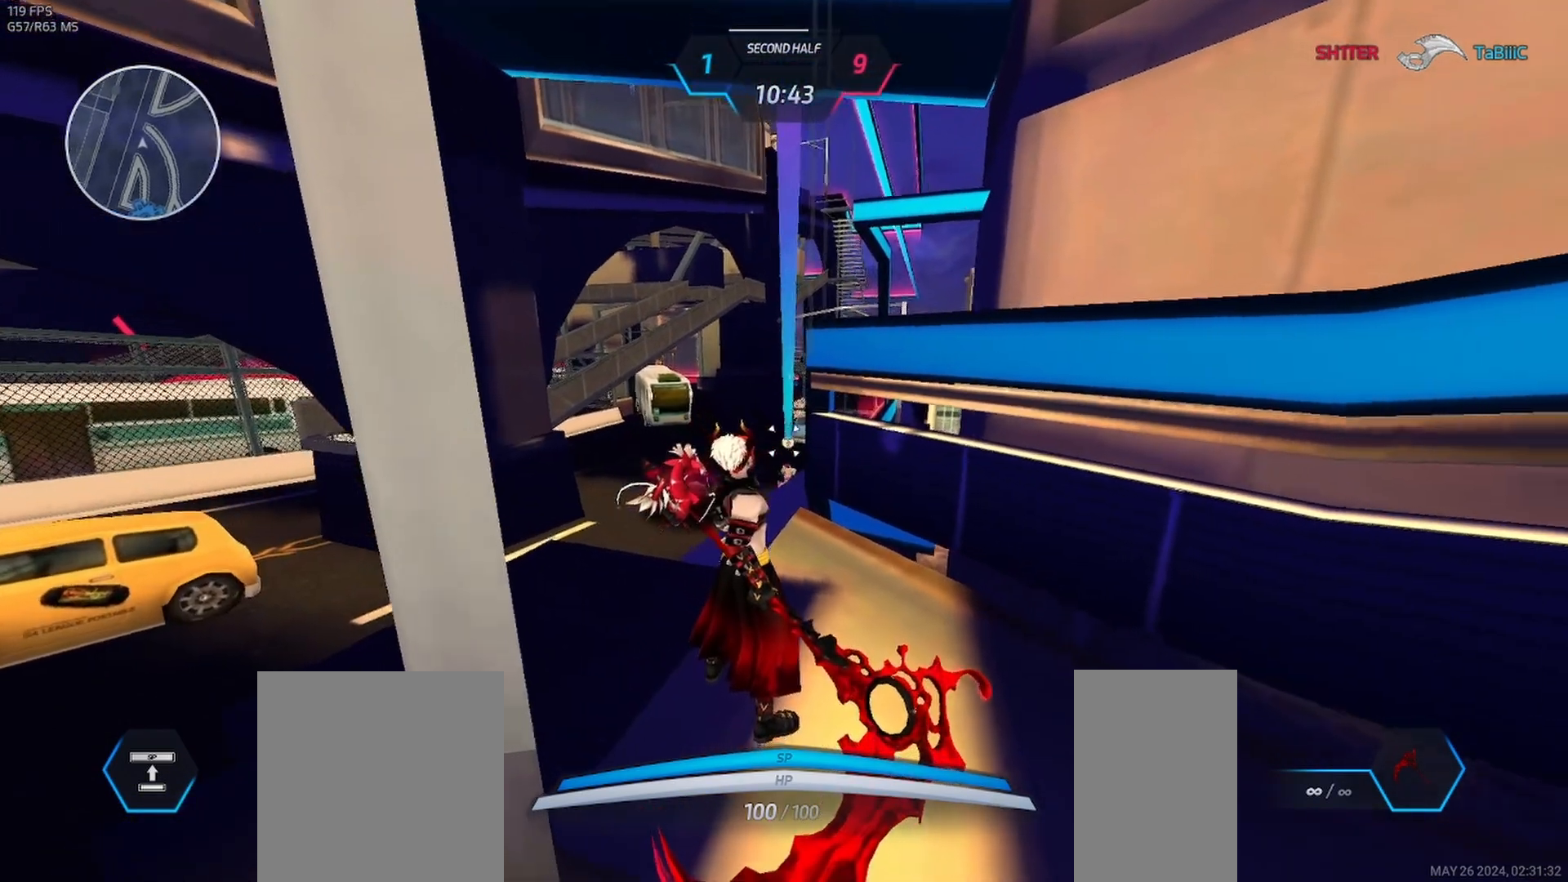
{"keys": [], "mouse": [], "events": []}
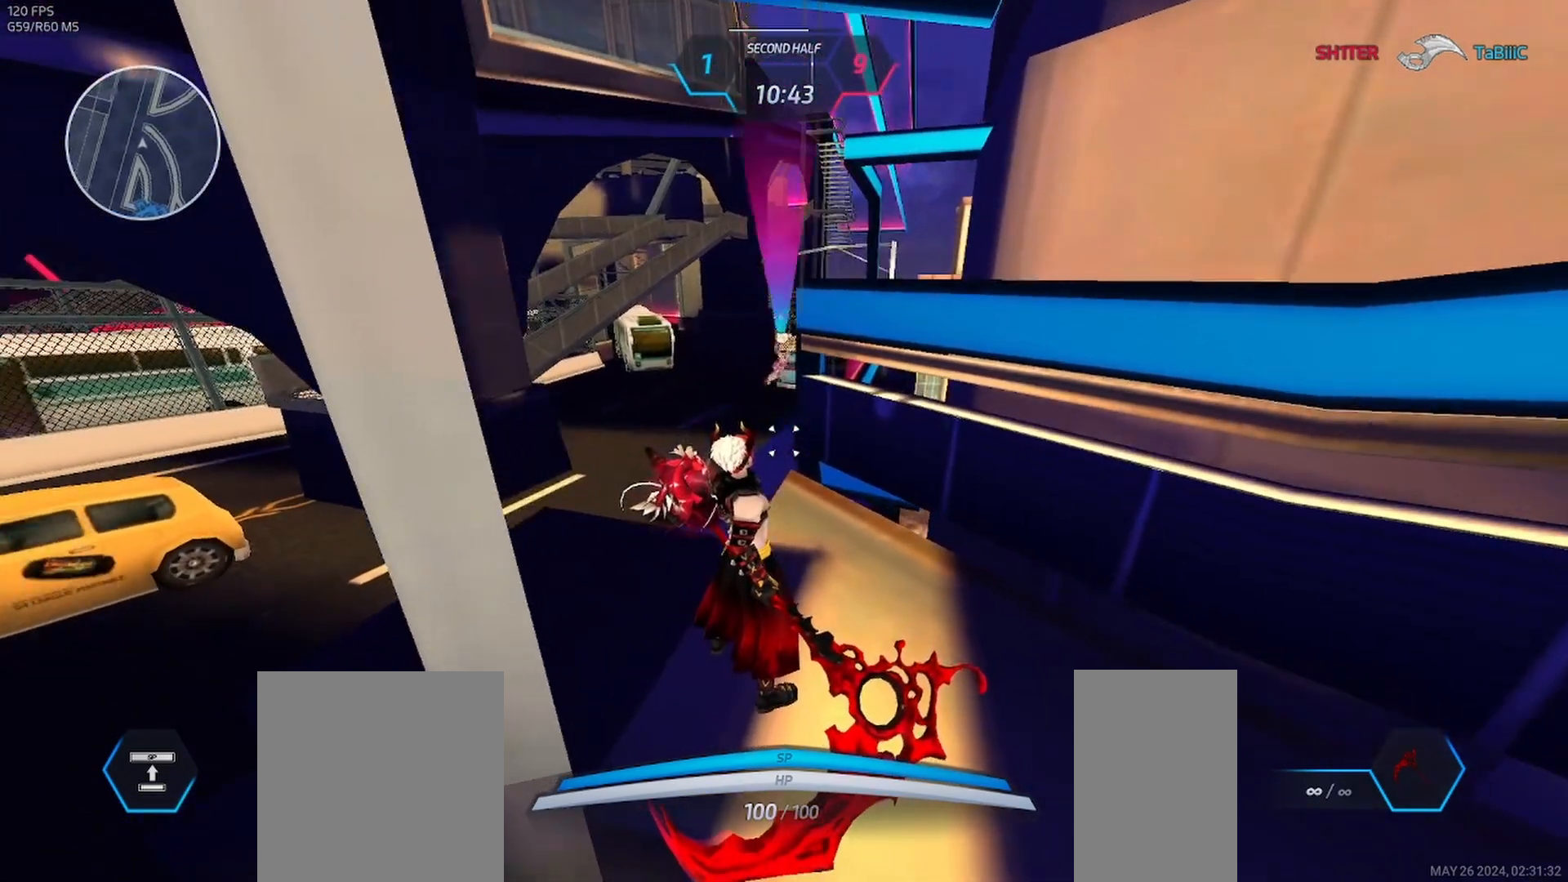
{"keys": [], "mouse": ["left"], "events": [[500, "mouse_left", "down"]]}
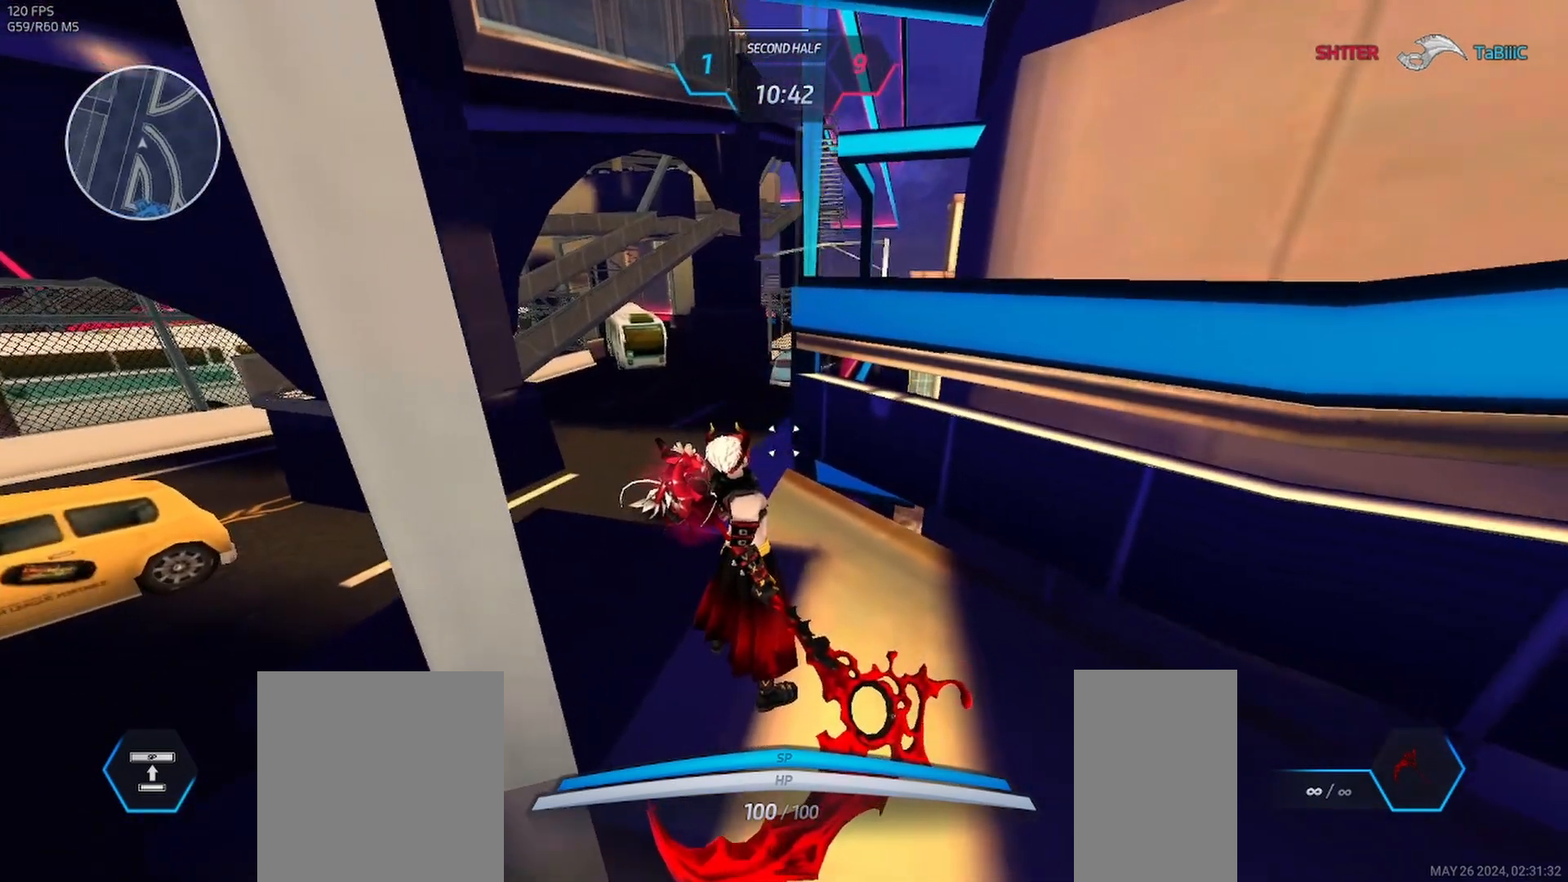
{"keys": [], "mouse": [], "events": [[467, "mouse_left", "up"]]}
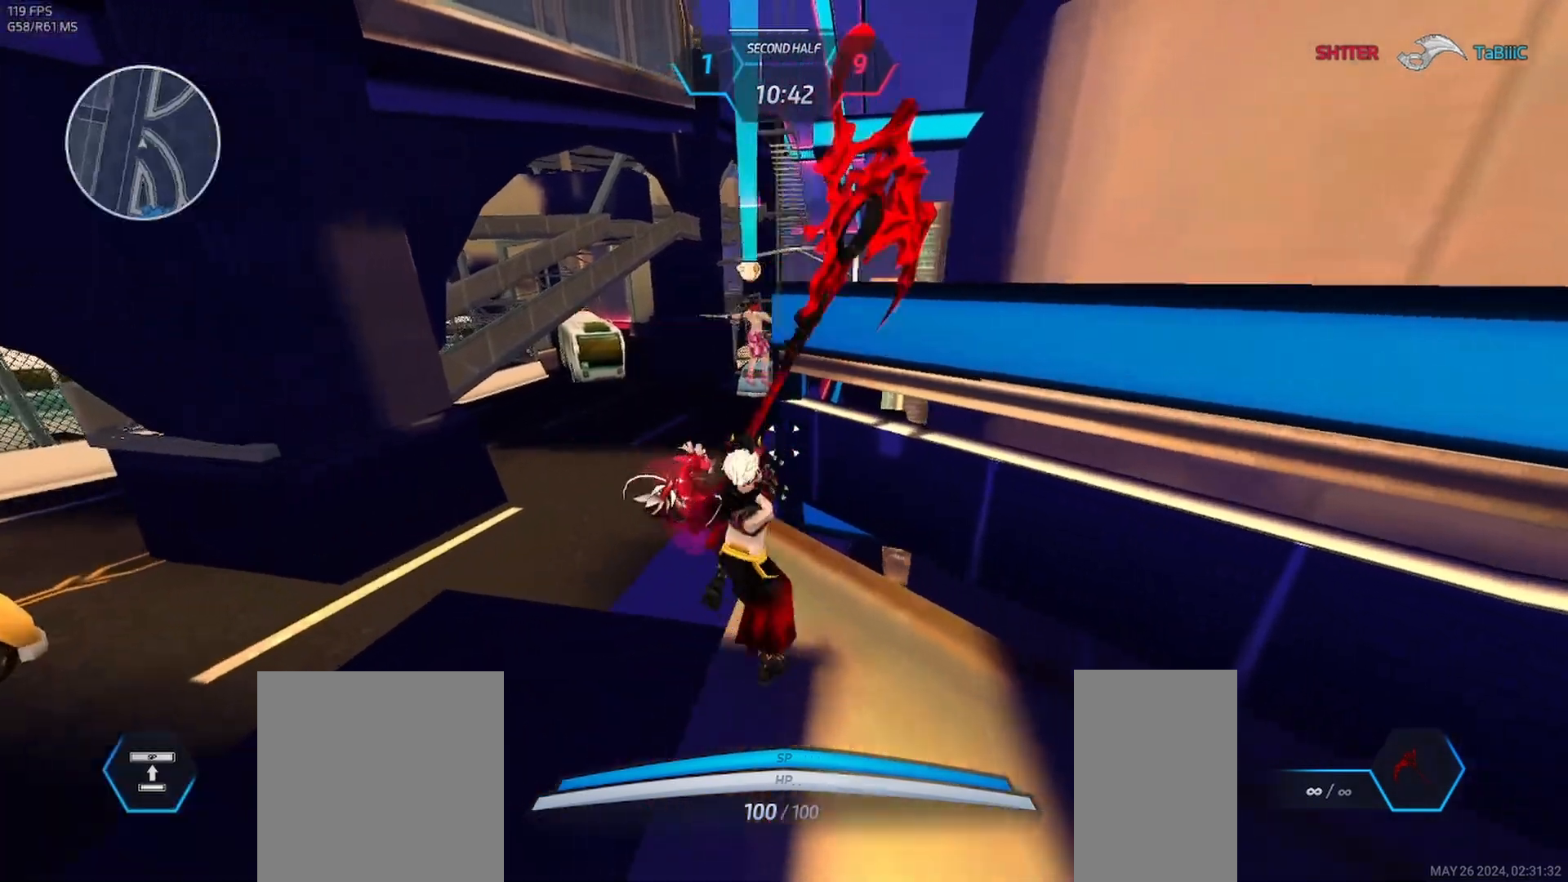
{"keys": [], "mouse": [], "events": []}
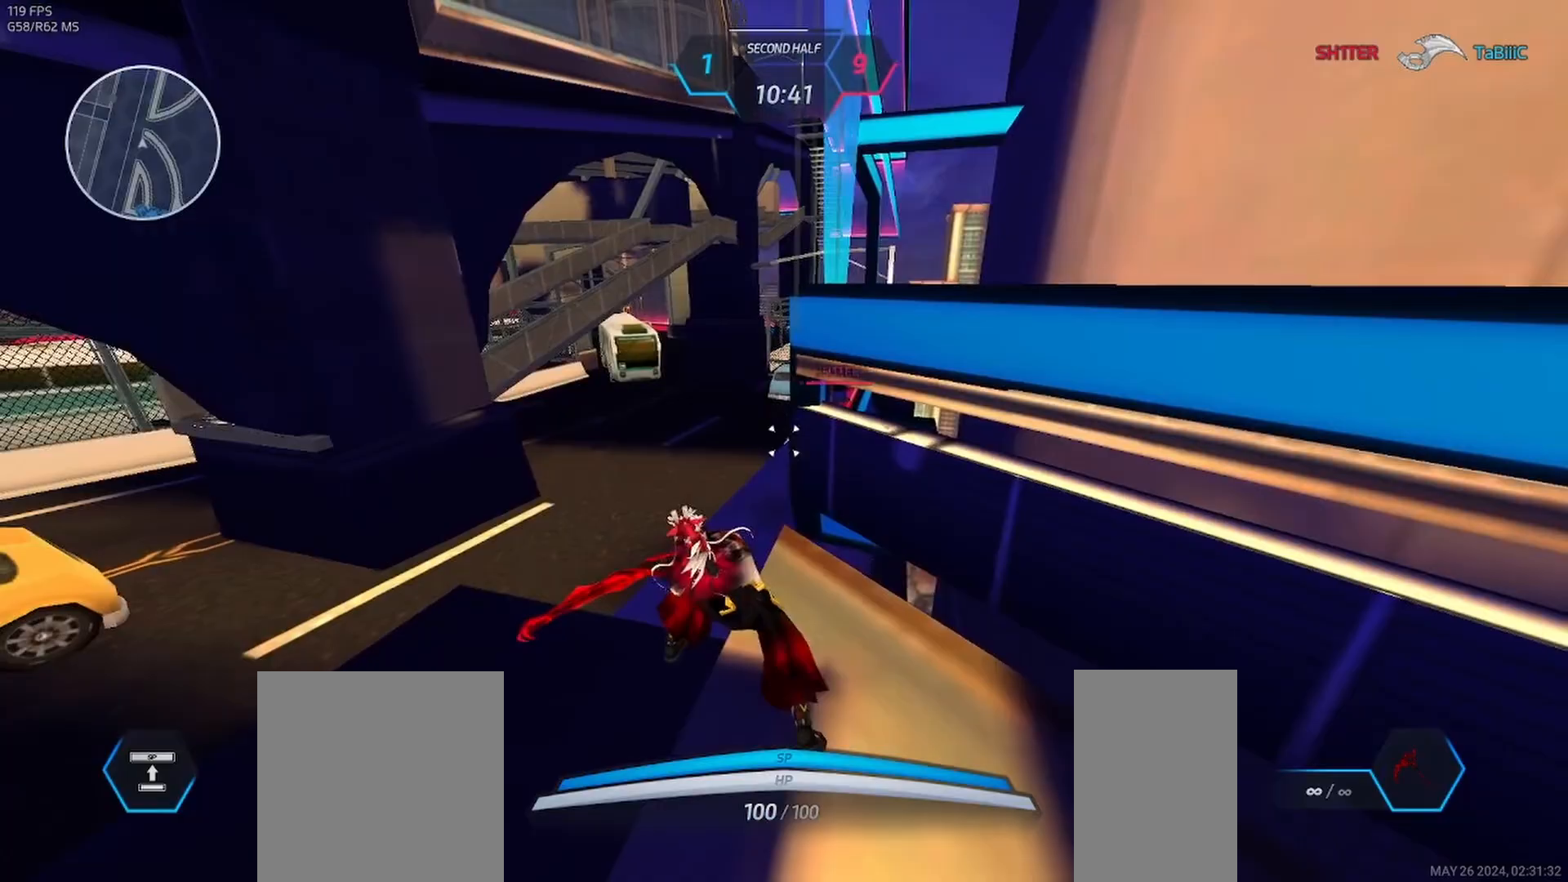
{"keys": [], "mouse": [], "events": []}